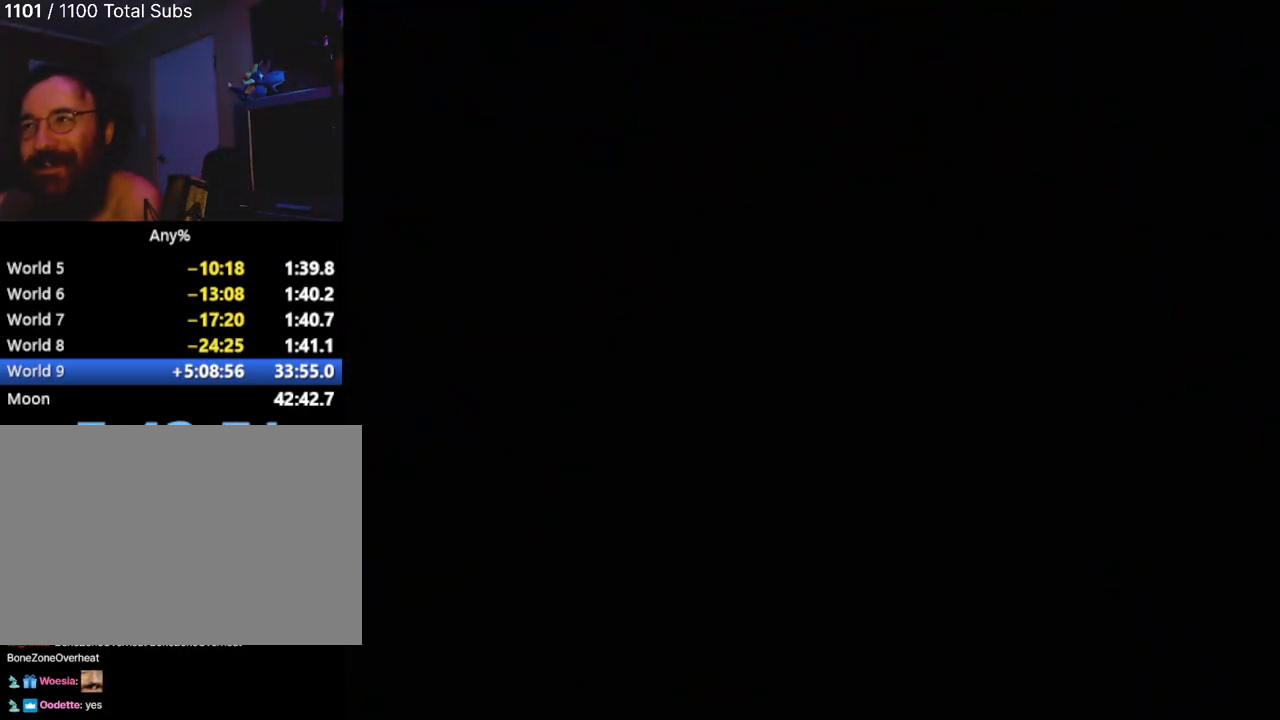
Gameplay with a controller (PlayStation layout); each line is a JSON object with the inputs held at the frame after it. "events" lists button and stick changes between this image and that frame as [ms after this image, input, new state], when the widget could be followed in between. Not read: L3 R3 right_stick.
{"buttons": [], "left_stick": "center", "events": []}
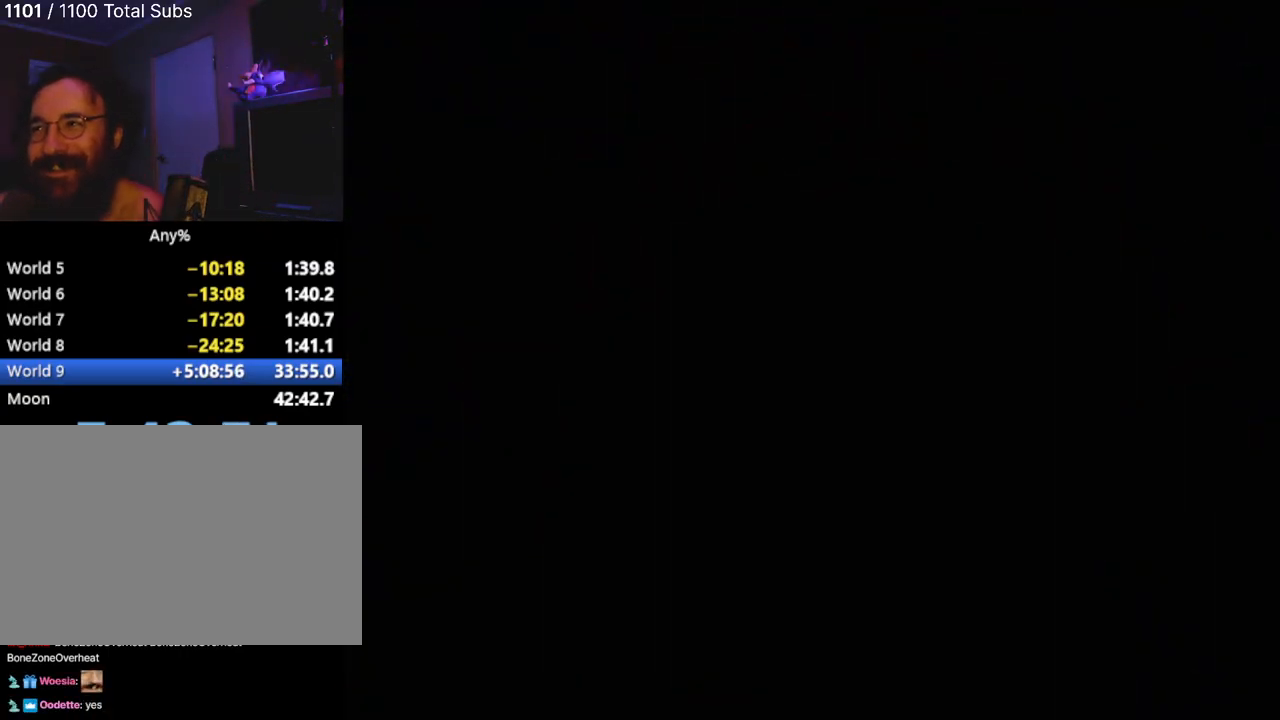
{"buttons": [], "left_stick": "center", "events": []}
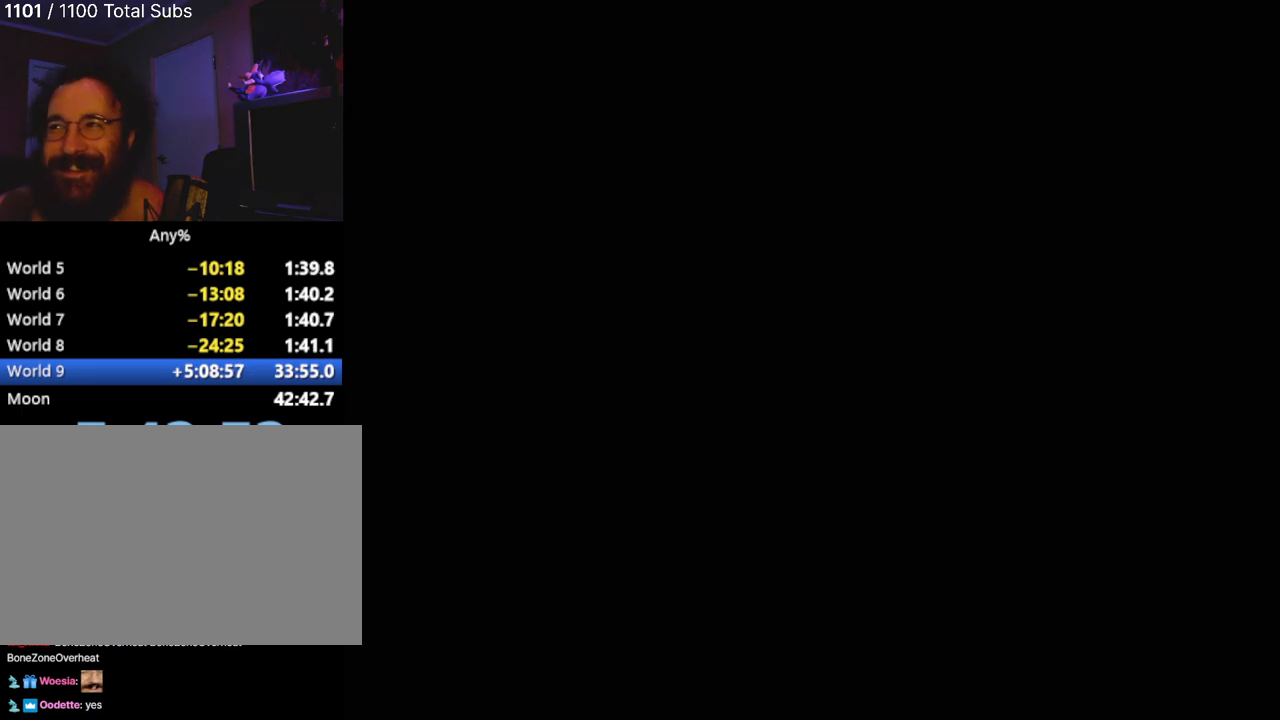
{"buttons": [], "left_stick": "center", "events": []}
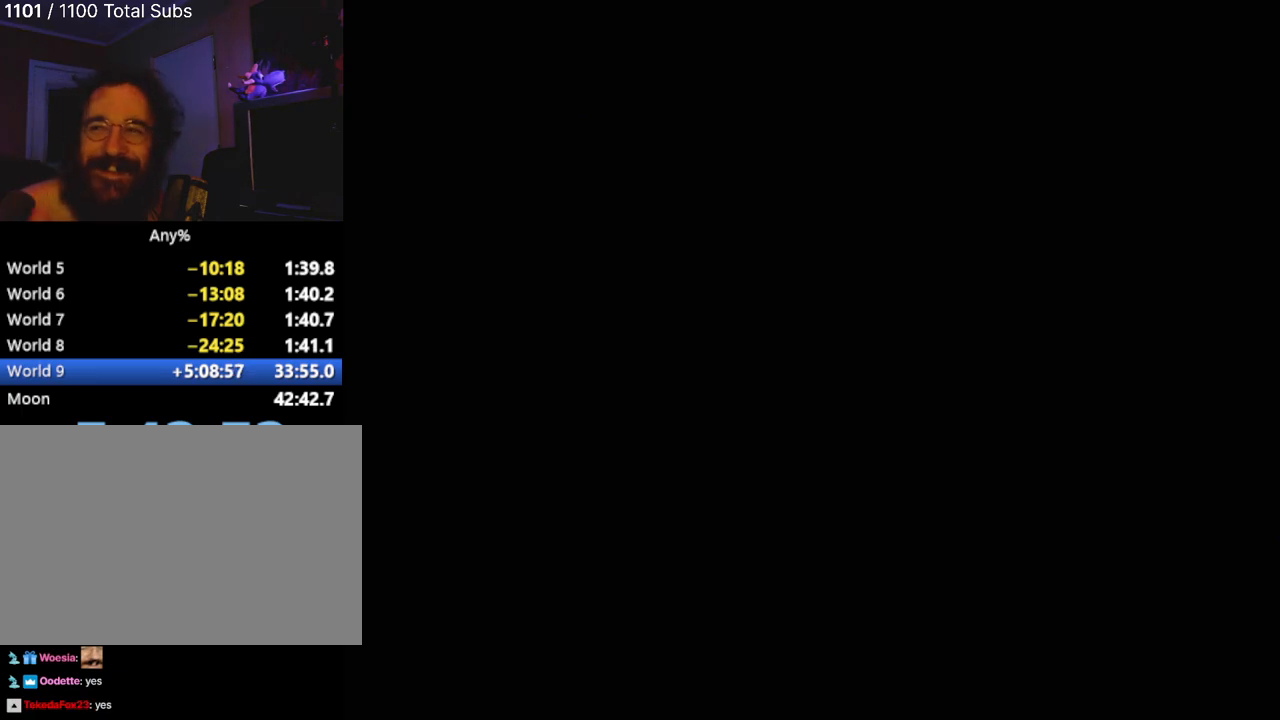
{"buttons": ["SQUARE", "L2"], "left_stick": "center", "events": [[234, "SQUARE", "down"], [417, "L2", "down"]]}
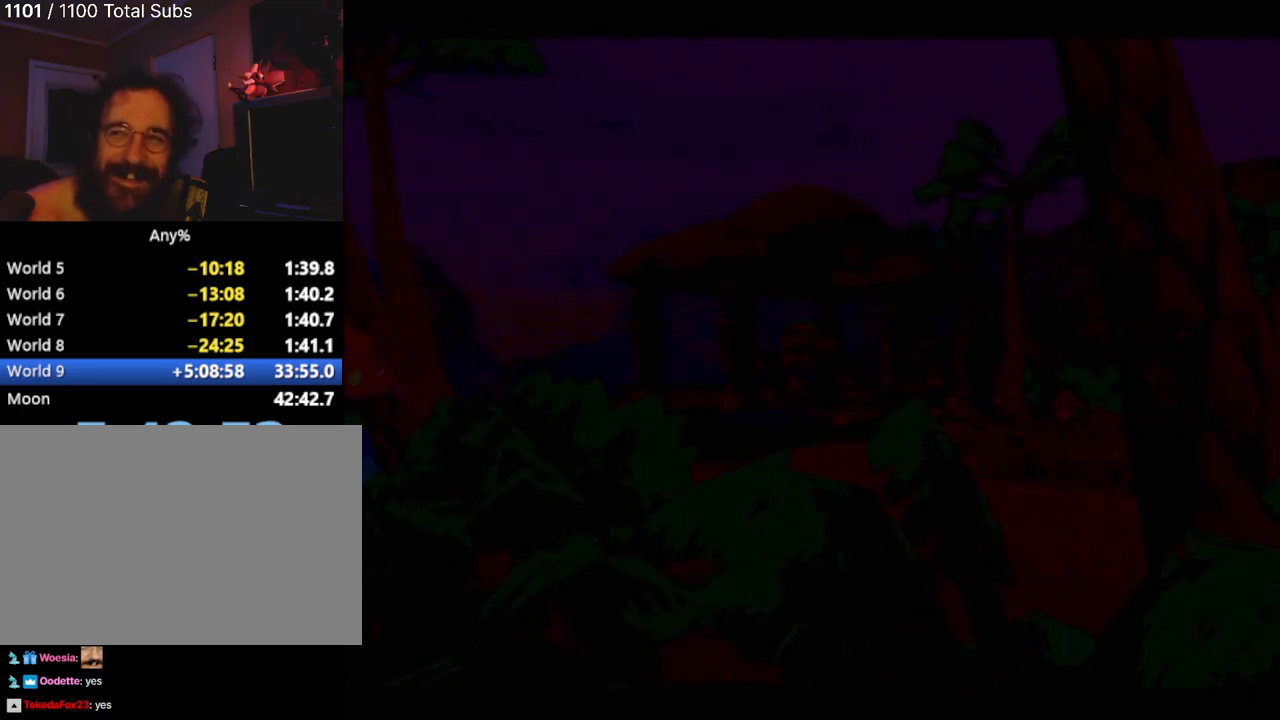
{"buttons": ["SQUARE"], "left_stick": "center", "events": [[50, "L2", "up"], [116, "R2", "down"], [500, "R2", "up"]]}
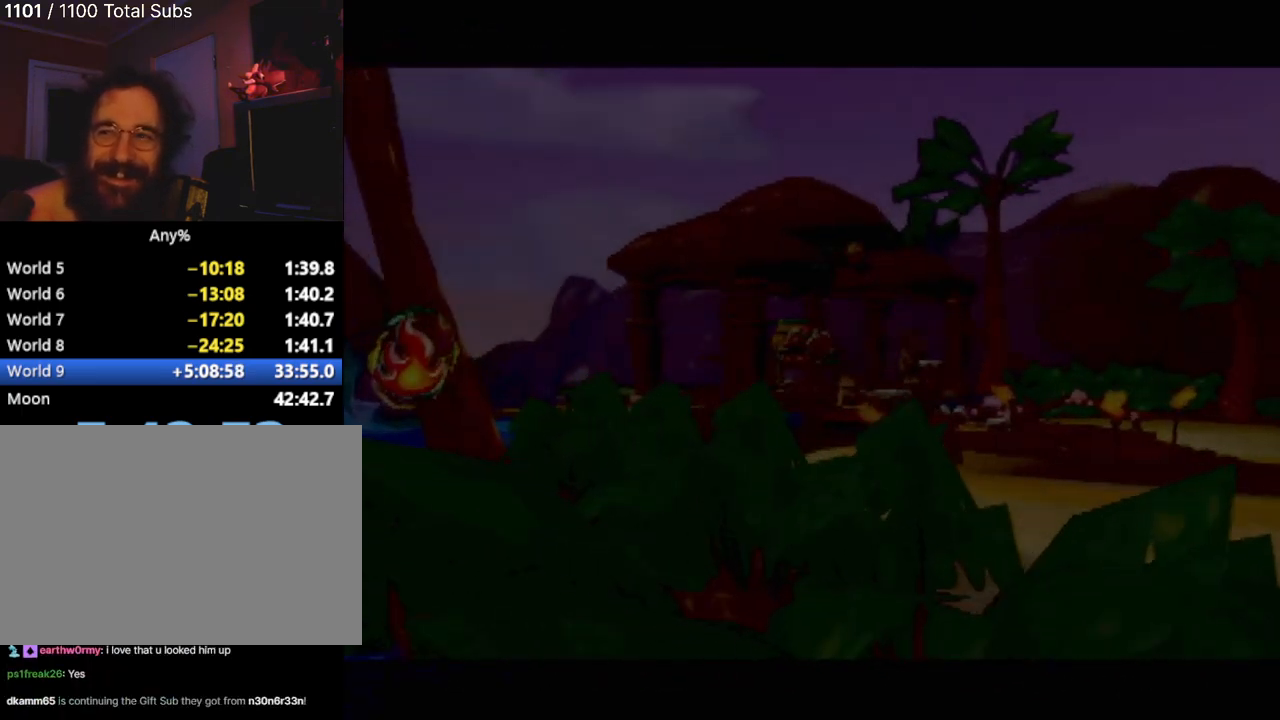
{"buttons": ["L2"], "left_stick": "center", "events": [[134, "SQUARE", "up"], [501, "L2", "down"]]}
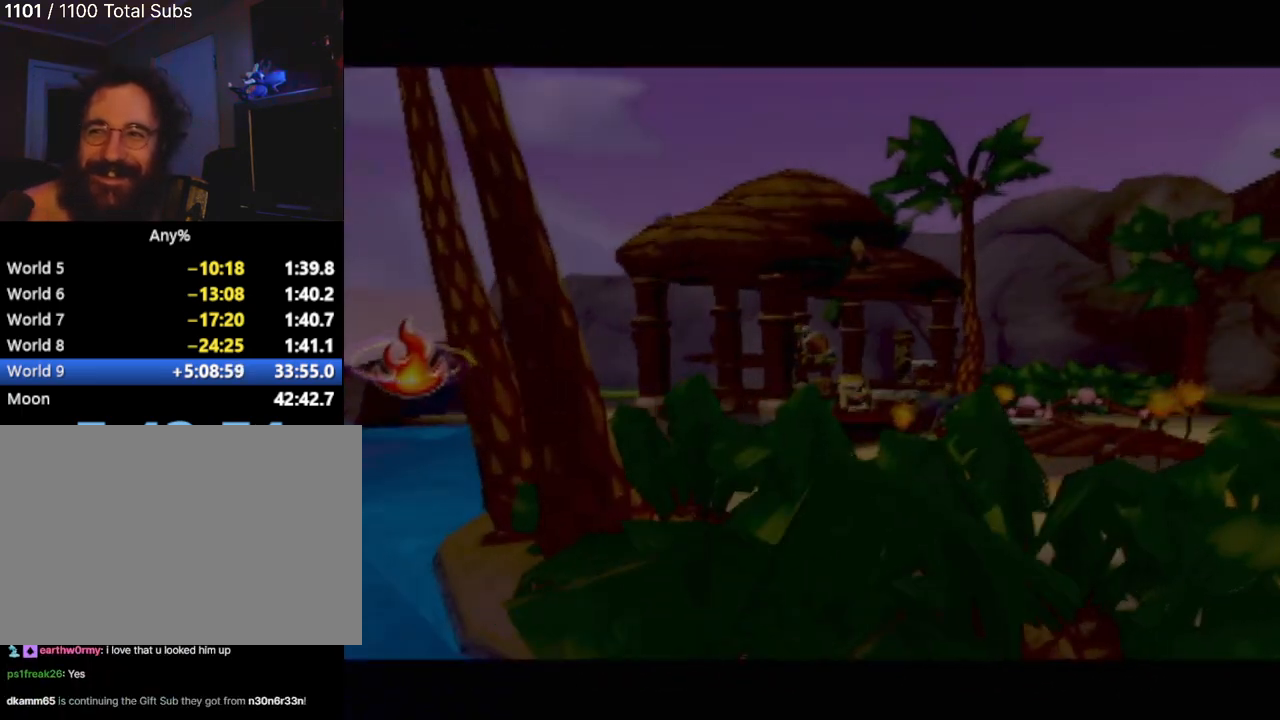
{"buttons": ["L2"], "left_stick": "center", "events": [[116, "L2", "up"], [233, "L2", "down"], [333, "L2", "up"], [433, "L2", "down"]]}
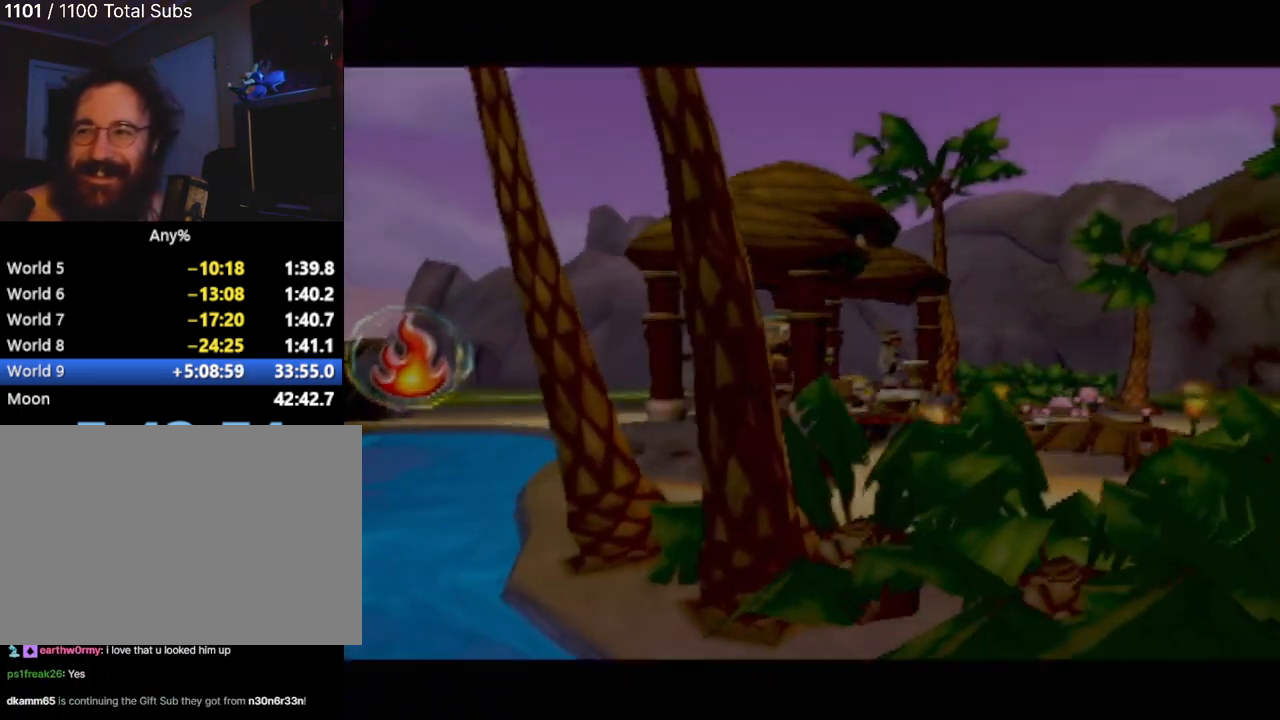
{"buttons": [], "left_stick": "center", "events": [[50, "L2", "up"]]}
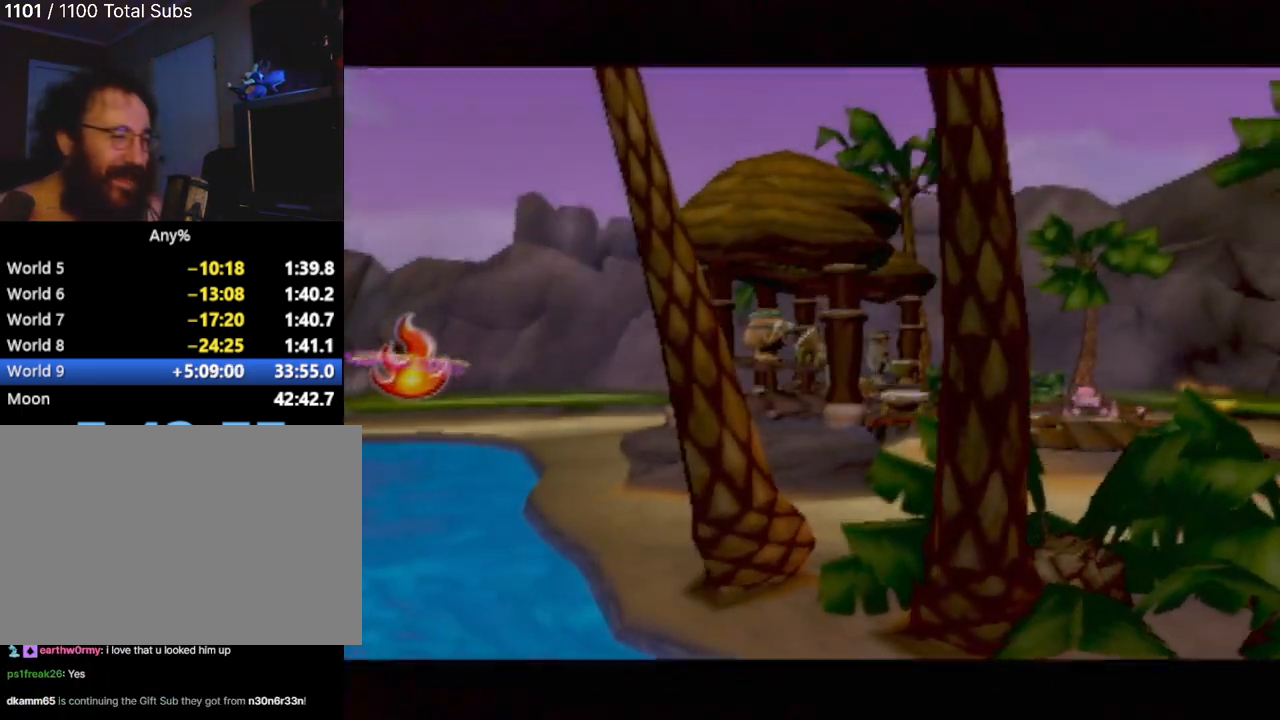
{"buttons": [], "left_stick": "center", "events": []}
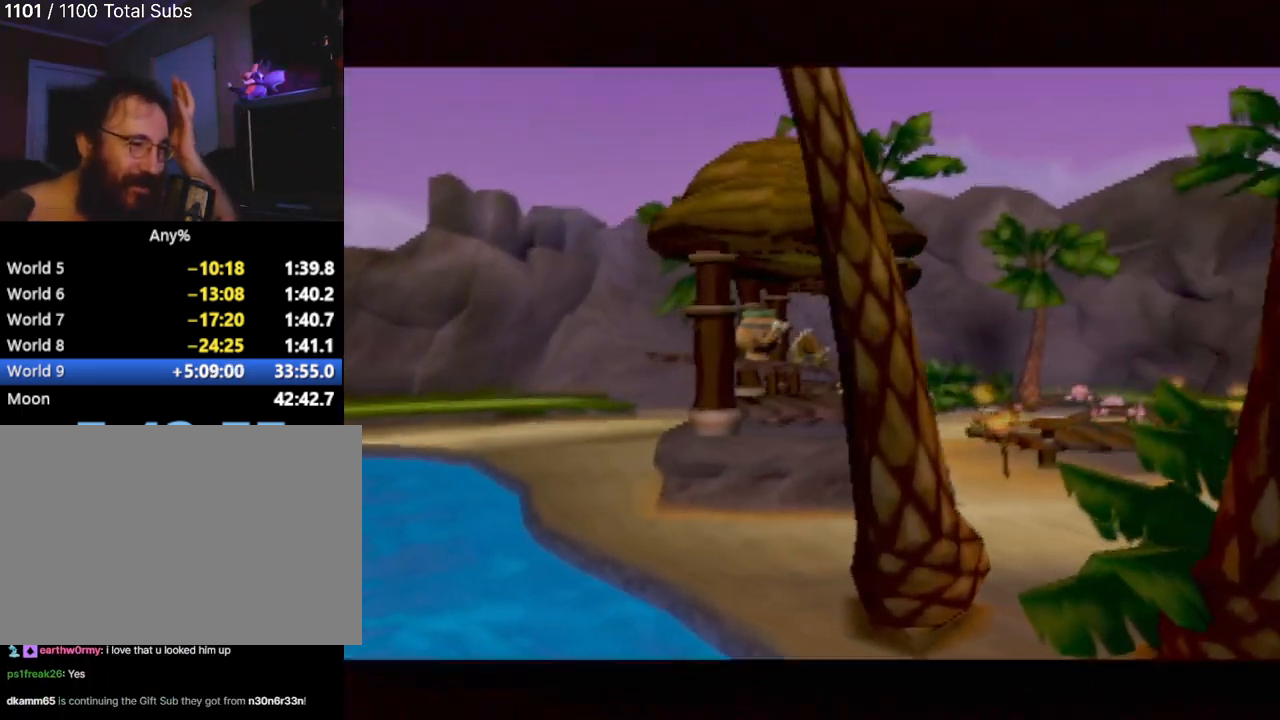
{"buttons": [], "left_stick": "center", "events": []}
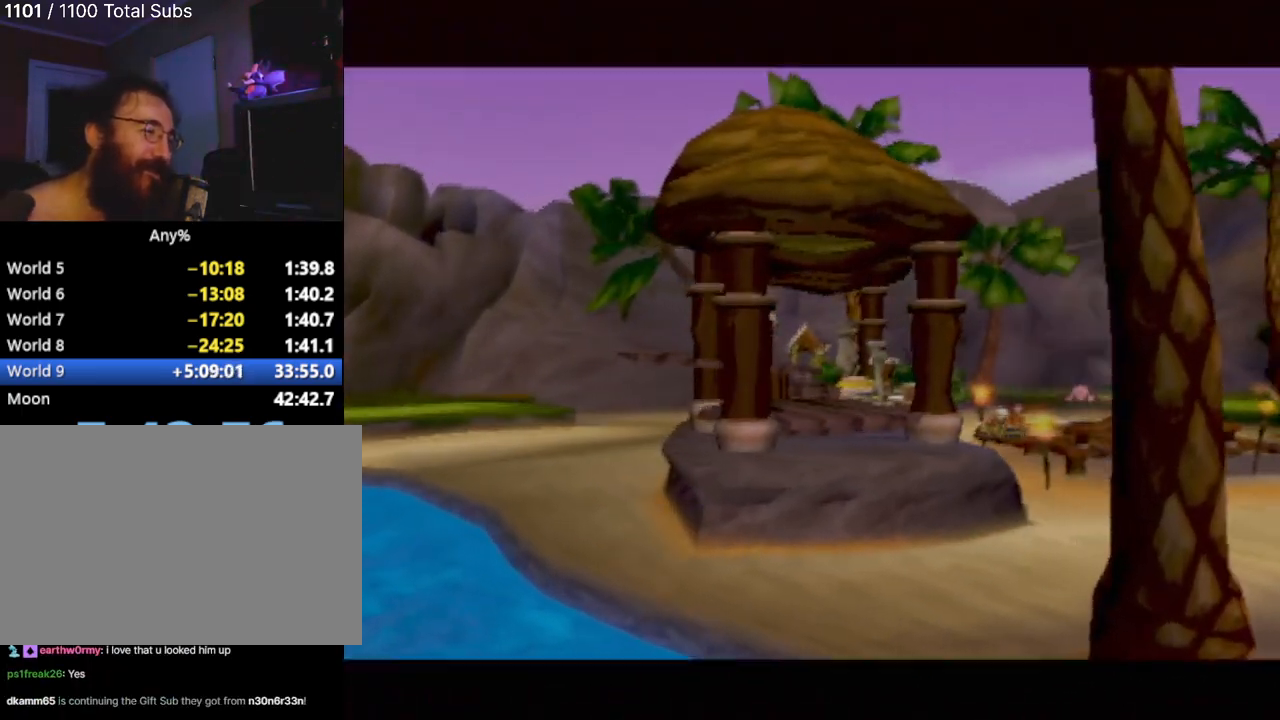
{"buttons": [], "left_stick": "center", "events": []}
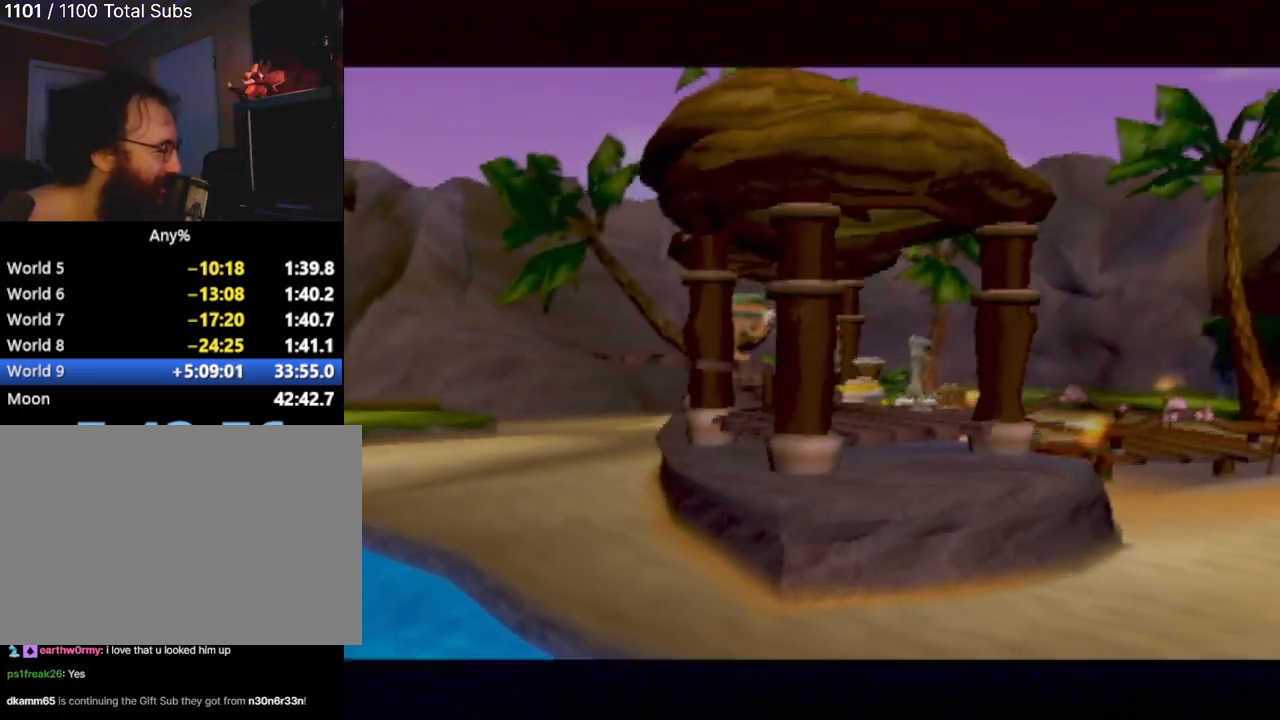
{"buttons": [], "left_stick": "center", "events": [[117, "L1", "down"], [134, "L1", "up"]]}